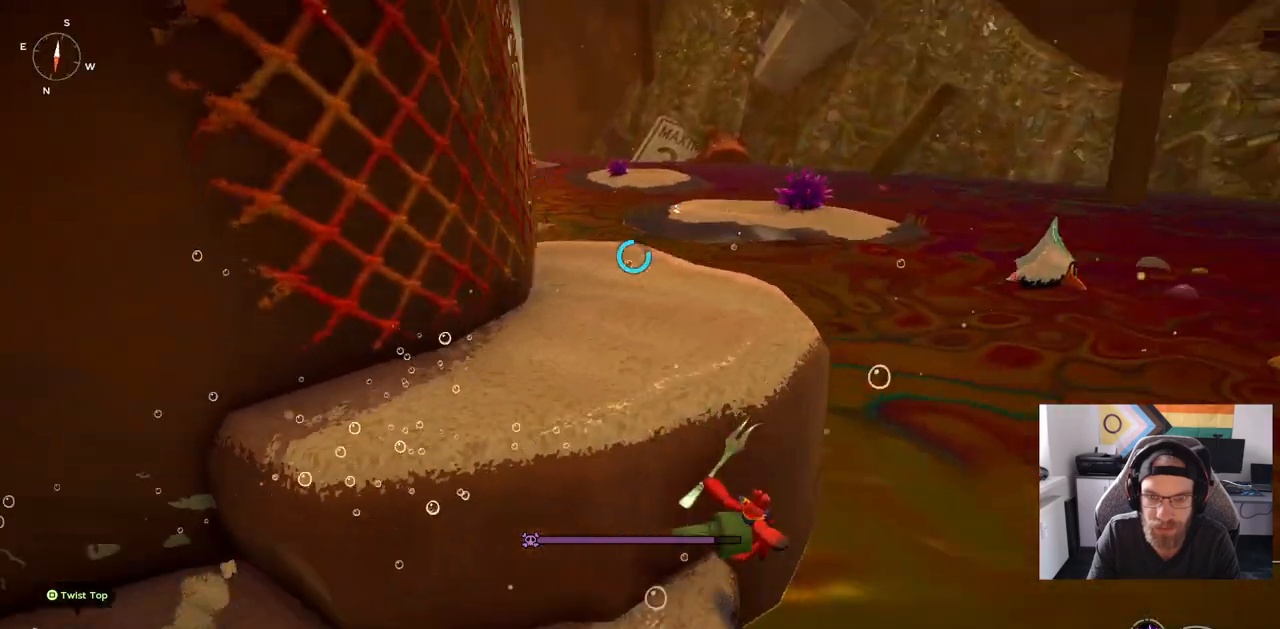
Gameplay with a controller (PlayStation layout); each line is a JSON object with the inputs held at the frame after it. "events" lists button and stick changes between this image and that frame as [ms after this image, input, new state], when the widget could be followed in between. Not read: CROSS L1 R1.
{"buttons": [], "left_stick": "left", "right_stick": "center", "events": [[67, "left_stick", "up-left"], [283, "right_stick", "center"], [483, "left_stick", "left"]]}
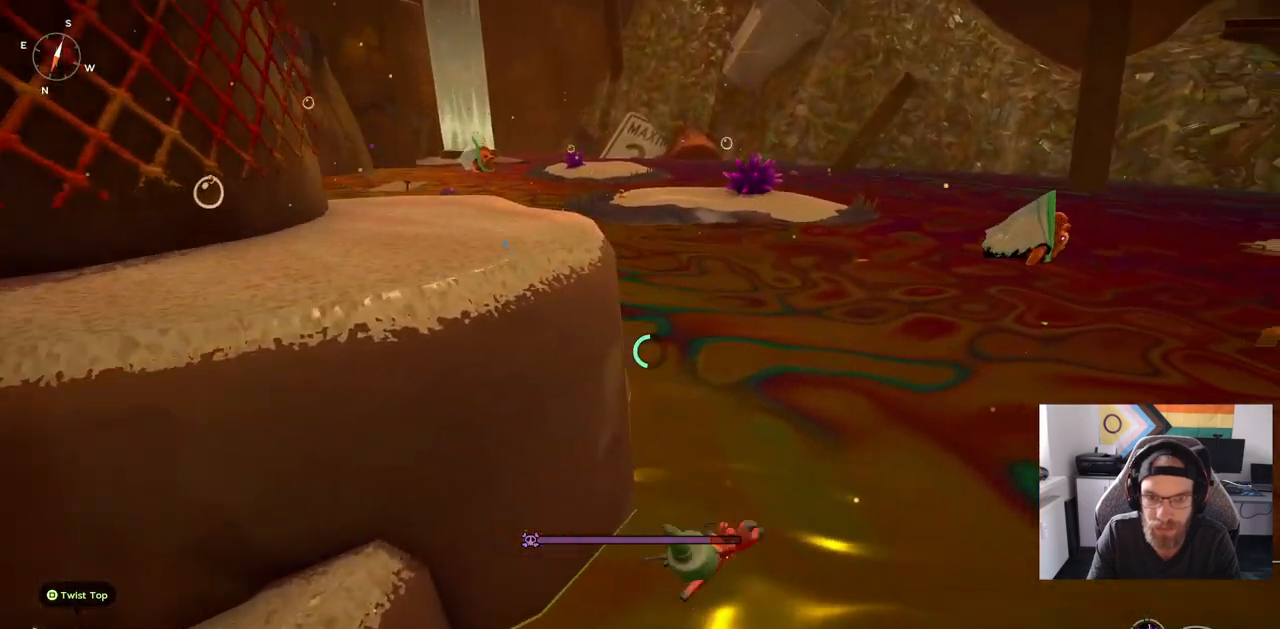
{"buttons": [], "left_stick": "left", "right_stick": "down-left", "events": [[117, "right_stick", "down-left"]]}
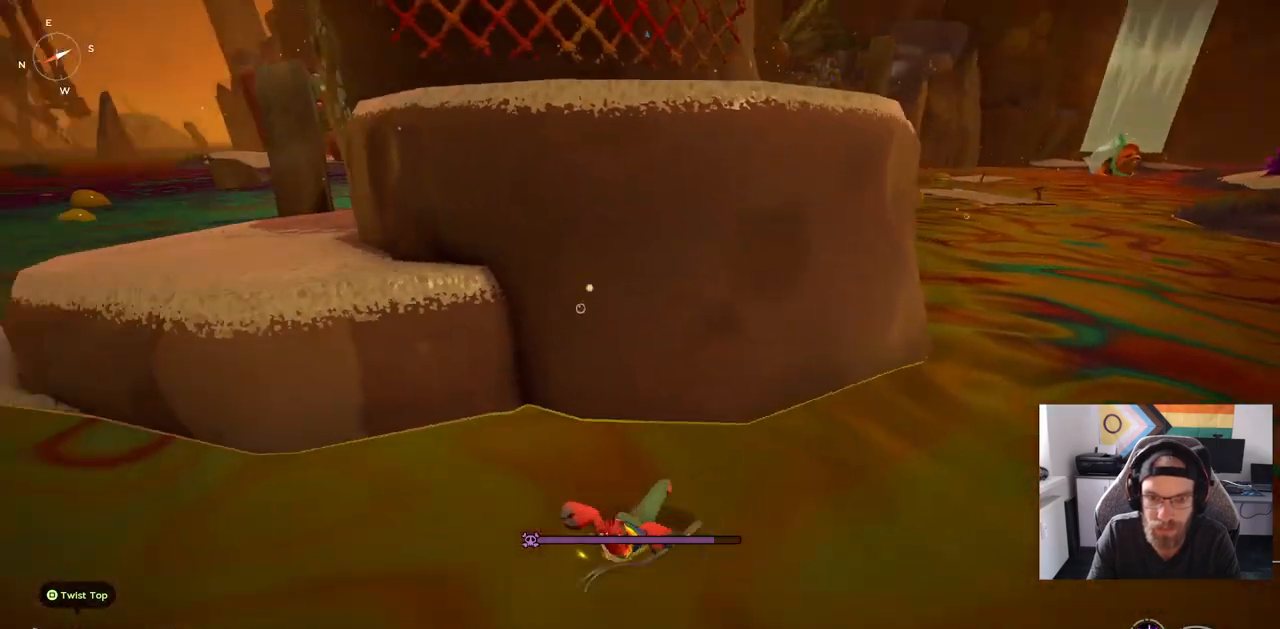
{"buttons": ["CIRCLE"], "left_stick": "up-left", "right_stick": "down-left", "events": [[183, "left_stick", "up-left"], [267, "CIRCLE", "down"]]}
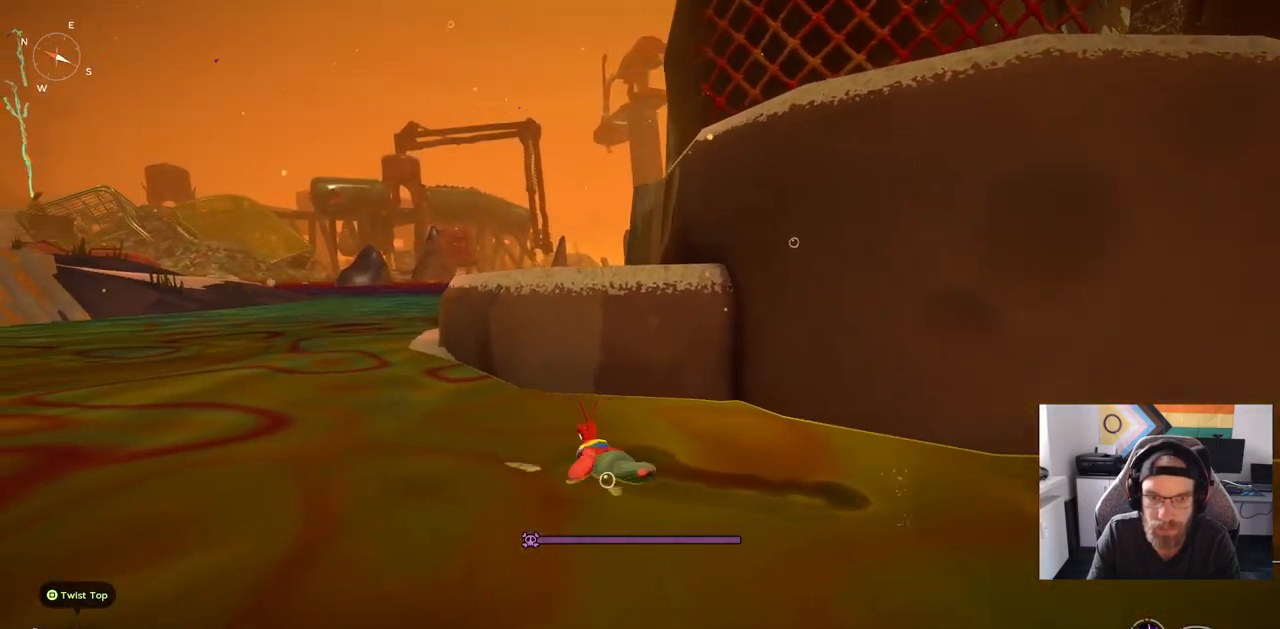
{"buttons": [], "left_stick": "up-left", "right_stick": "down-left", "events": [[333, "CIRCLE", "up"]]}
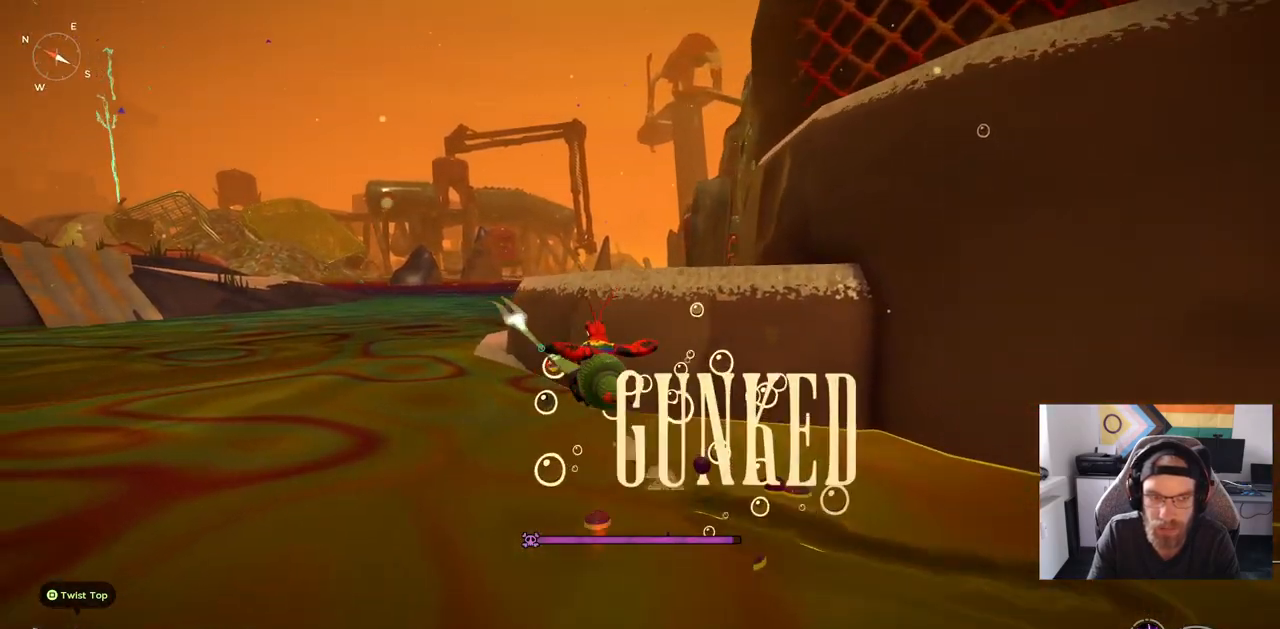
{"buttons": [], "left_stick": "up-left", "right_stick": "down-left", "events": []}
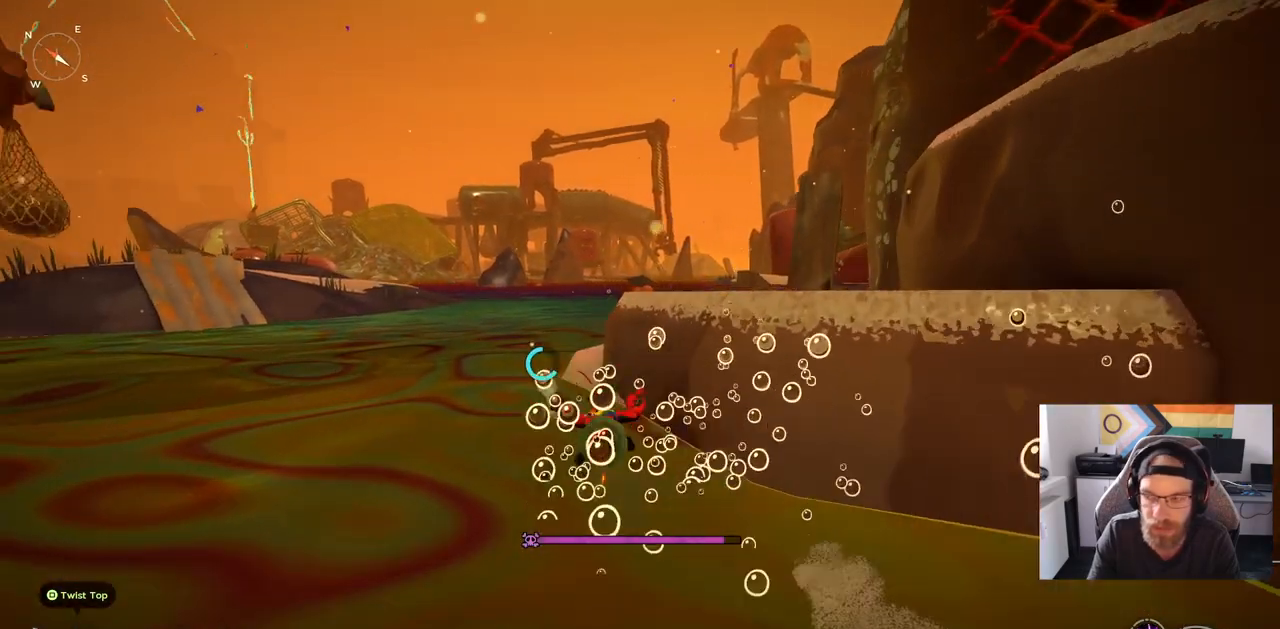
{"buttons": [], "left_stick": "up", "right_stick": "left", "events": [[150, "left_stick", "up"], [400, "right_stick", "left"]]}
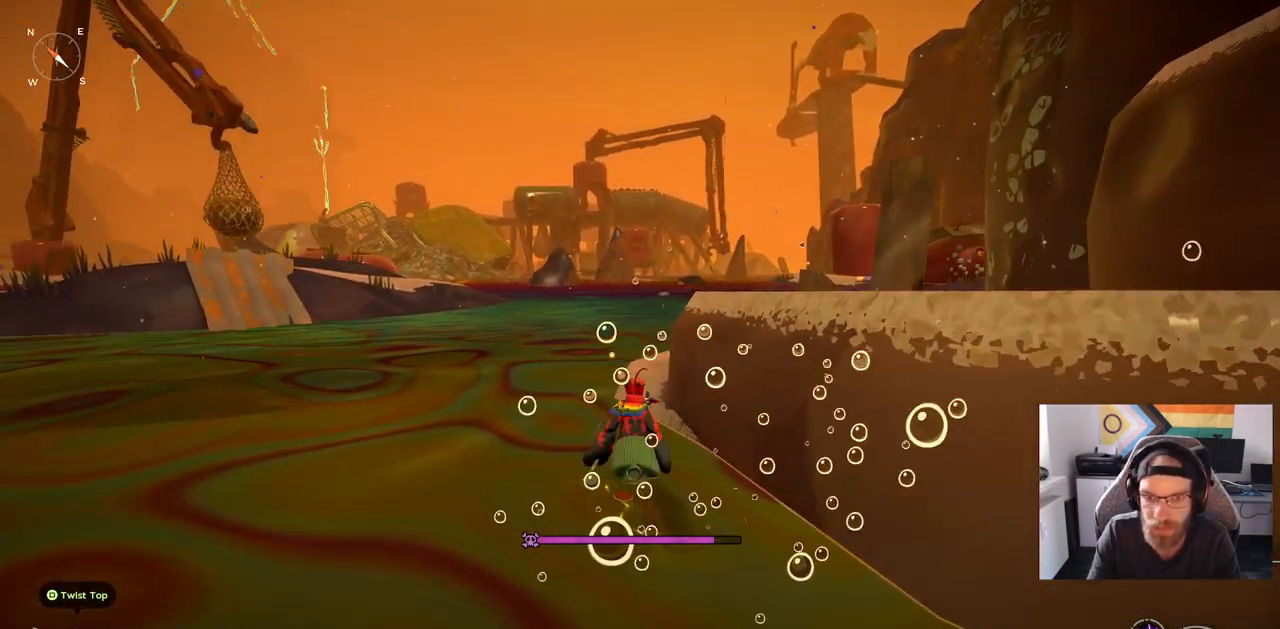
{"buttons": [], "left_stick": "up", "right_stick": "left", "events": []}
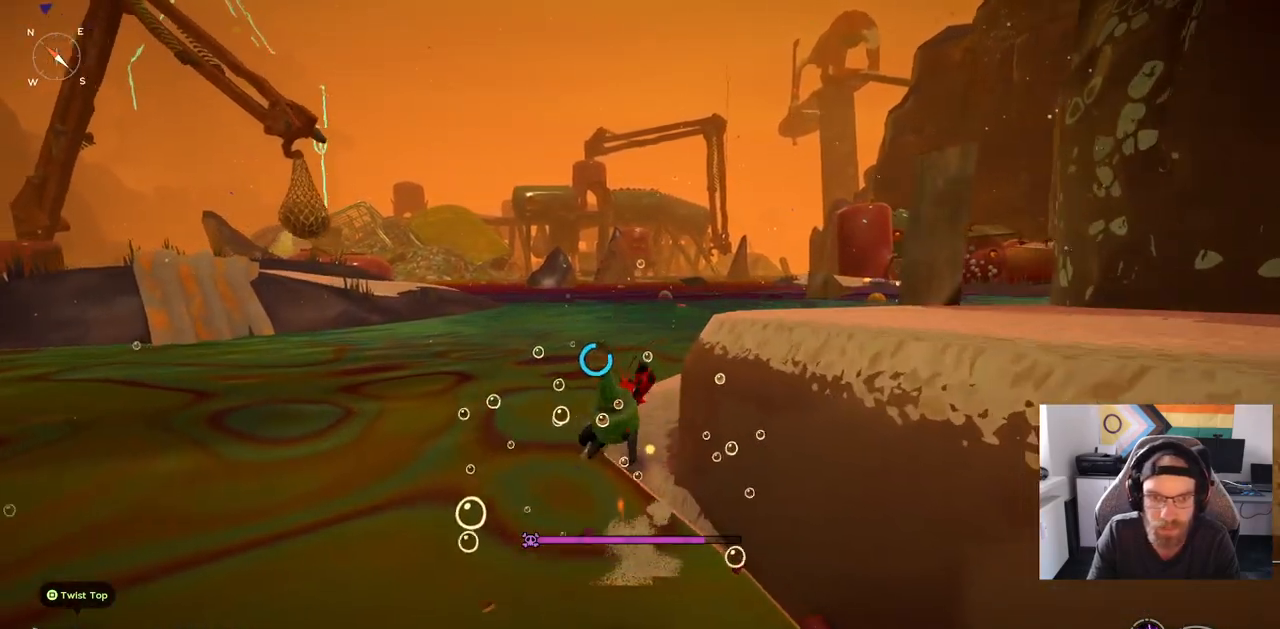
{"buttons": [], "left_stick": "right", "right_stick": "left", "events": [[367, "left_stick", "right"]]}
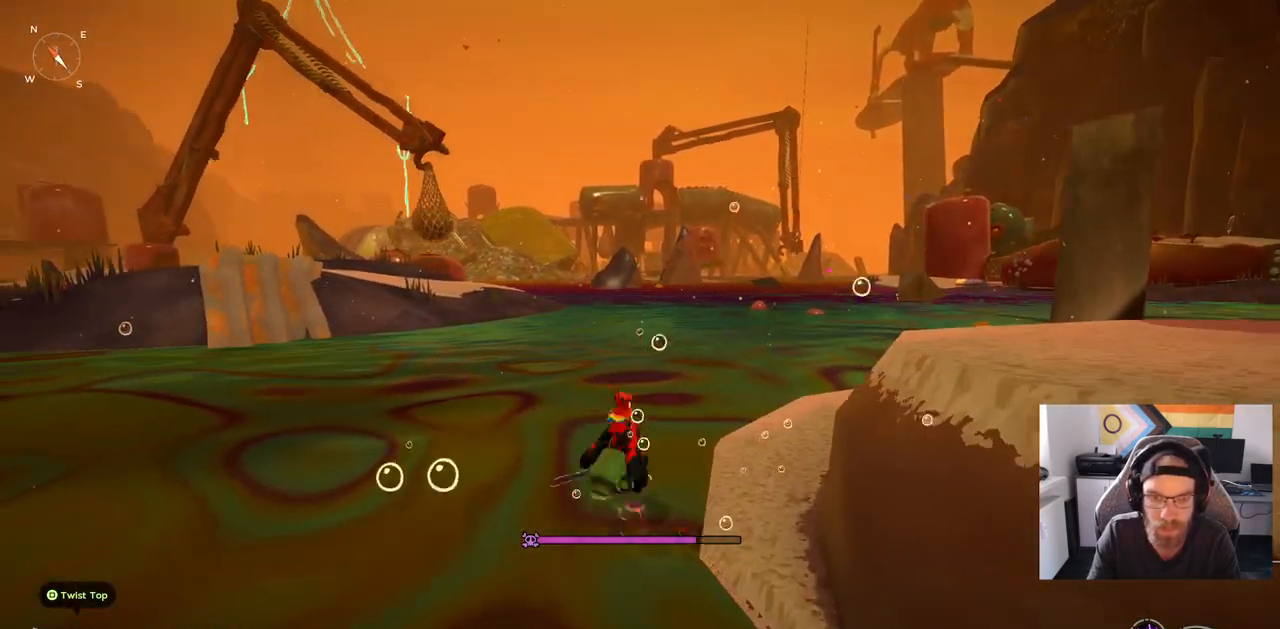
{"buttons": [], "left_stick": "right", "right_stick": "center", "events": [[167, "right_stick", "center"]]}
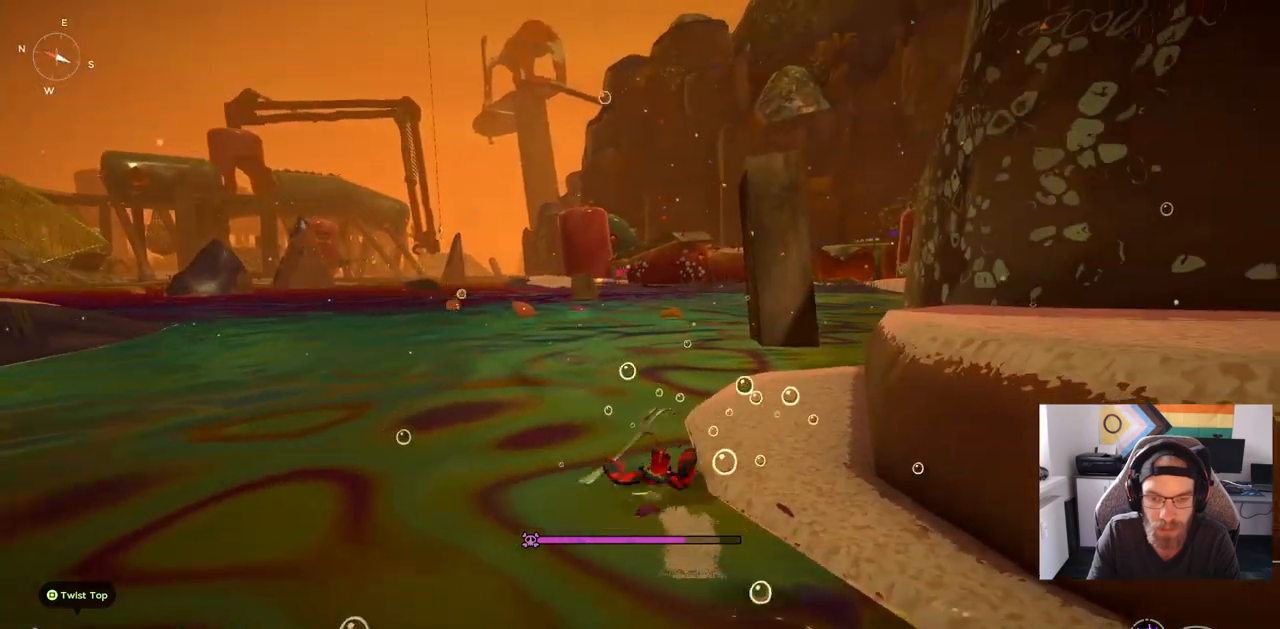
{"buttons": [], "left_stick": "right", "right_stick": "center", "events": []}
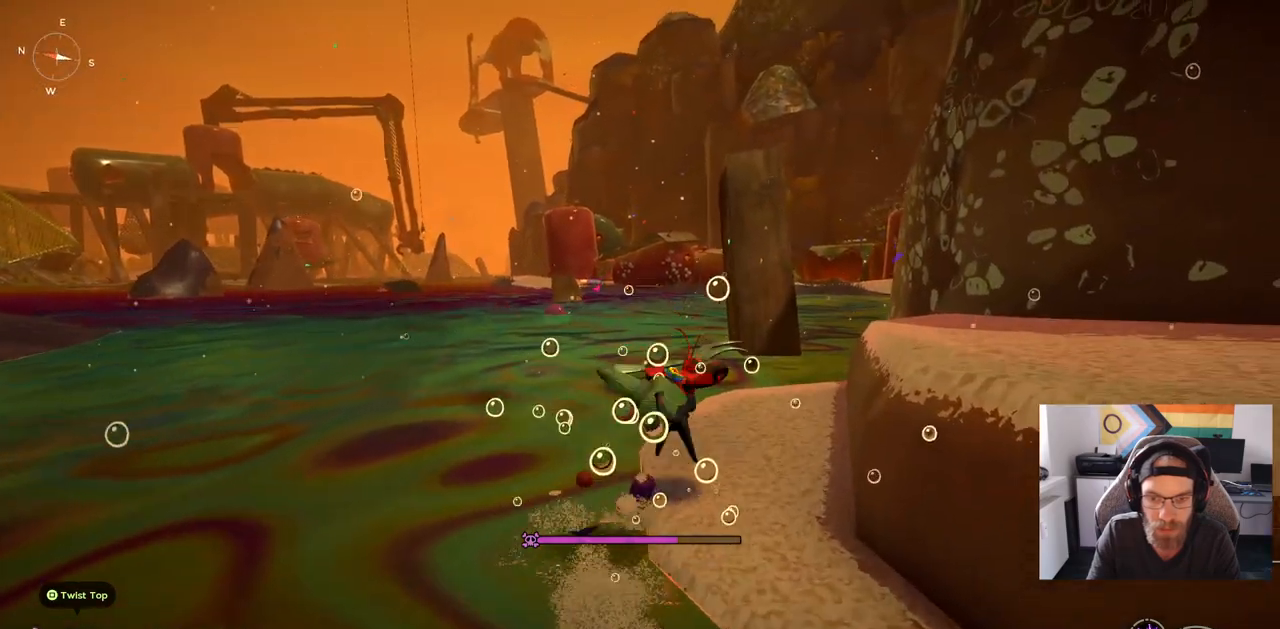
{"buttons": [], "left_stick": "right", "right_stick": "center", "events": []}
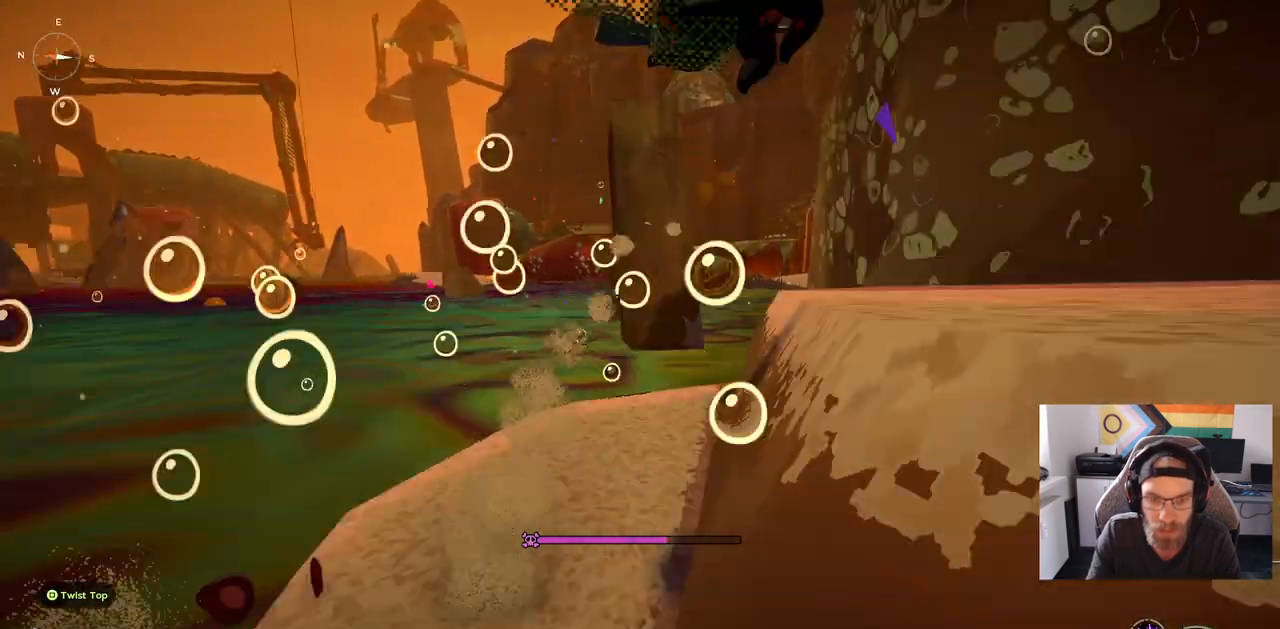
{"buttons": [], "left_stick": "right", "right_stick": "center", "events": []}
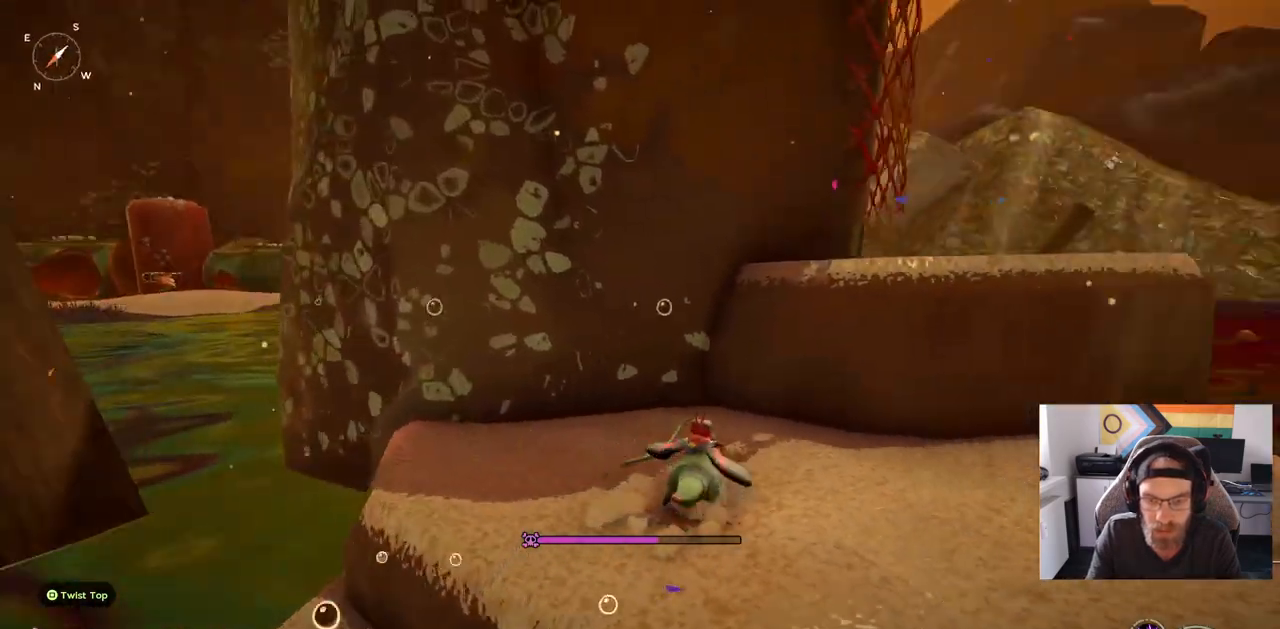
{"buttons": [], "left_stick": "right", "right_stick": "center", "events": []}
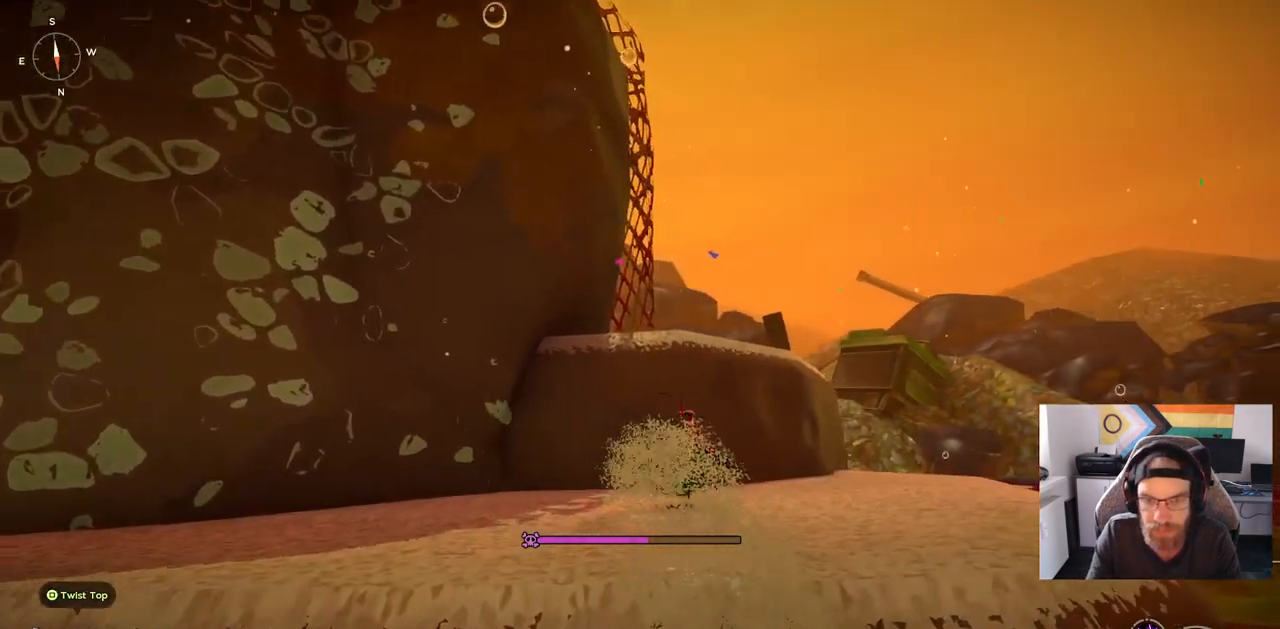
{"buttons": [], "left_stick": "right", "right_stick": "center", "events": []}
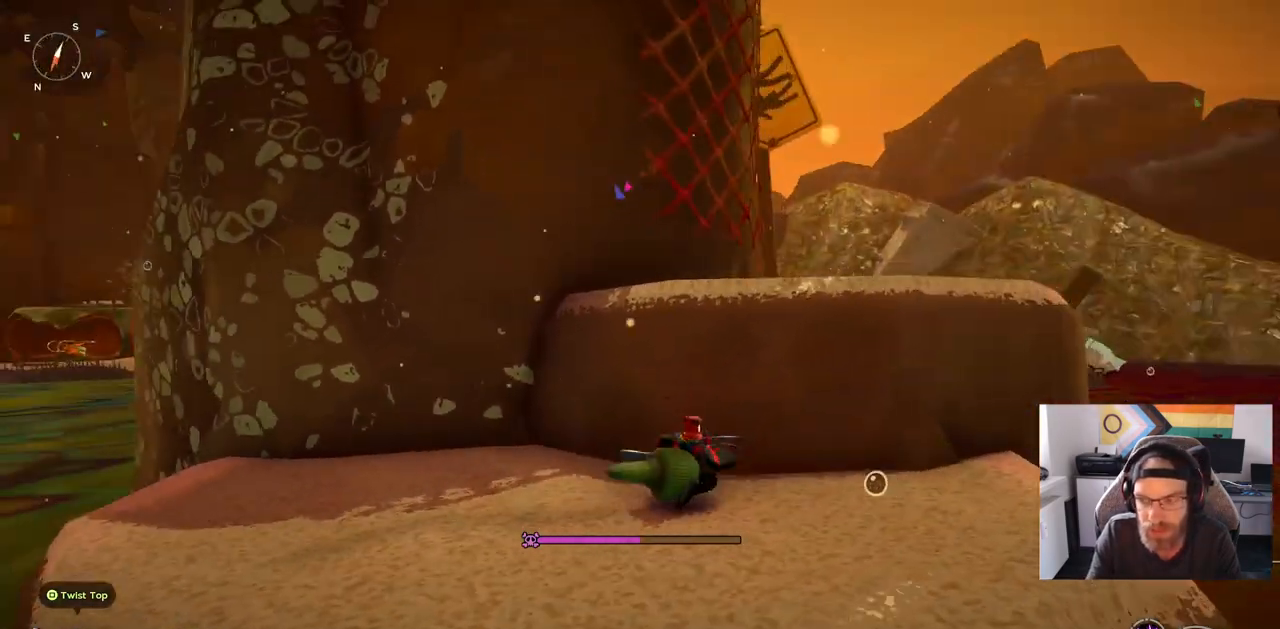
{"buttons": [], "left_stick": "right", "right_stick": "center", "events": []}
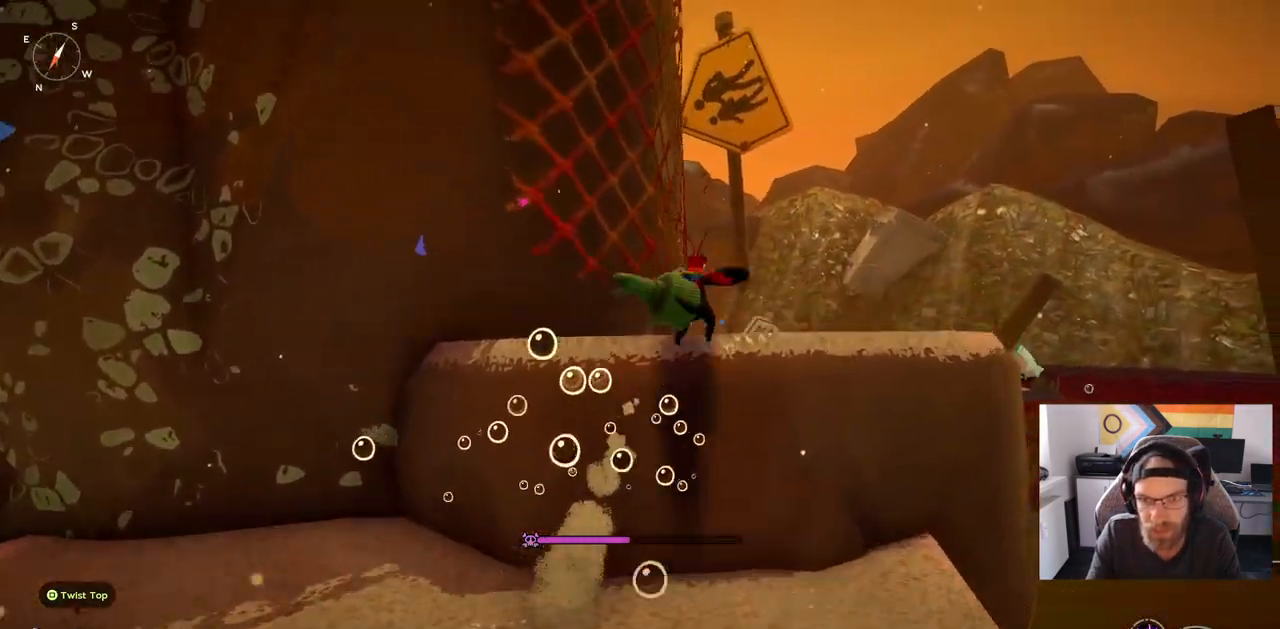
{"buttons": [], "left_stick": "right", "right_stick": "center", "events": []}
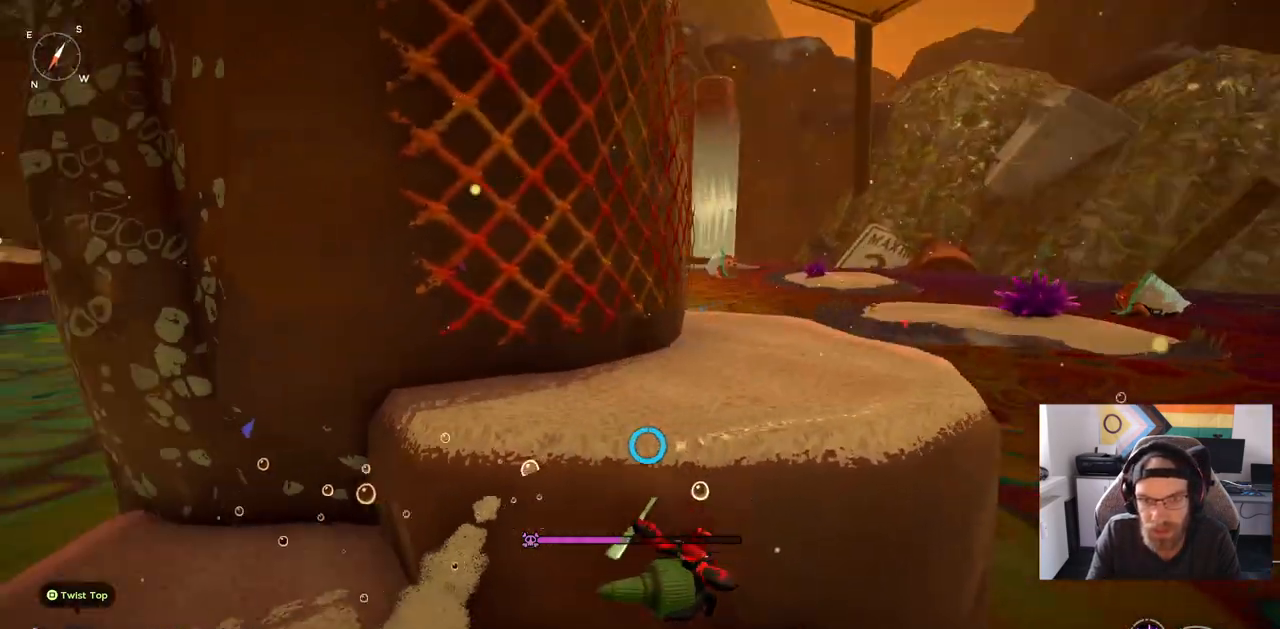
{"buttons": [], "left_stick": "up", "right_stick": "center", "events": [[50, "left_stick", "up"]]}
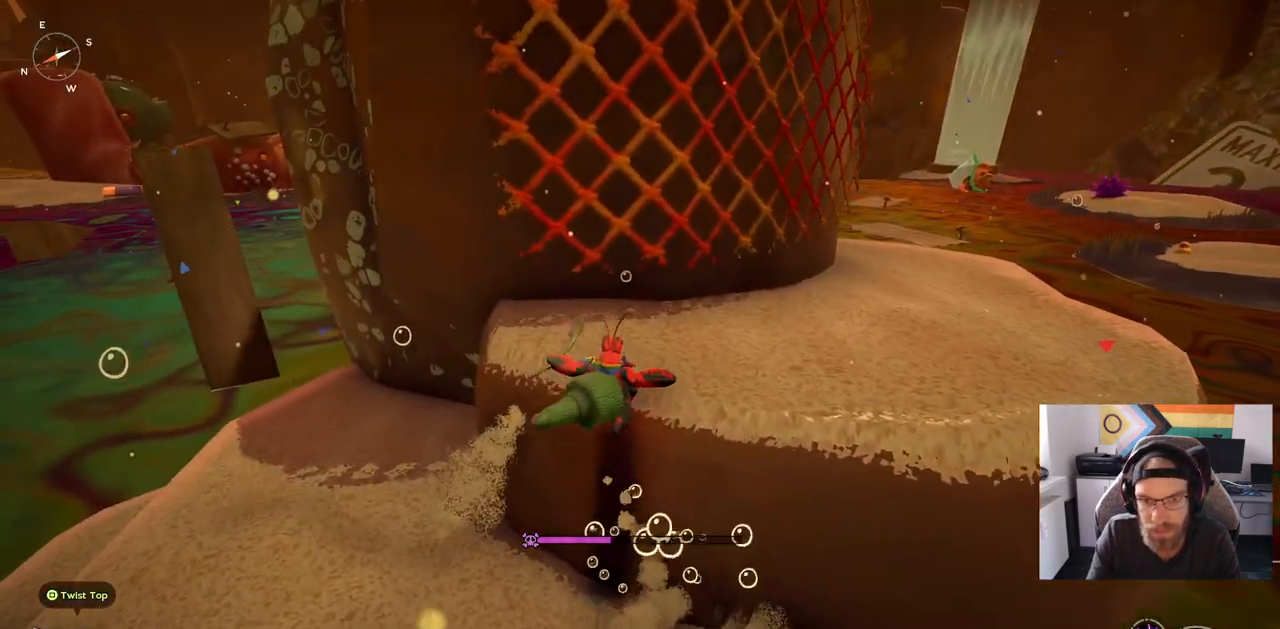
{"buttons": [], "left_stick": "up", "right_stick": "center", "events": []}
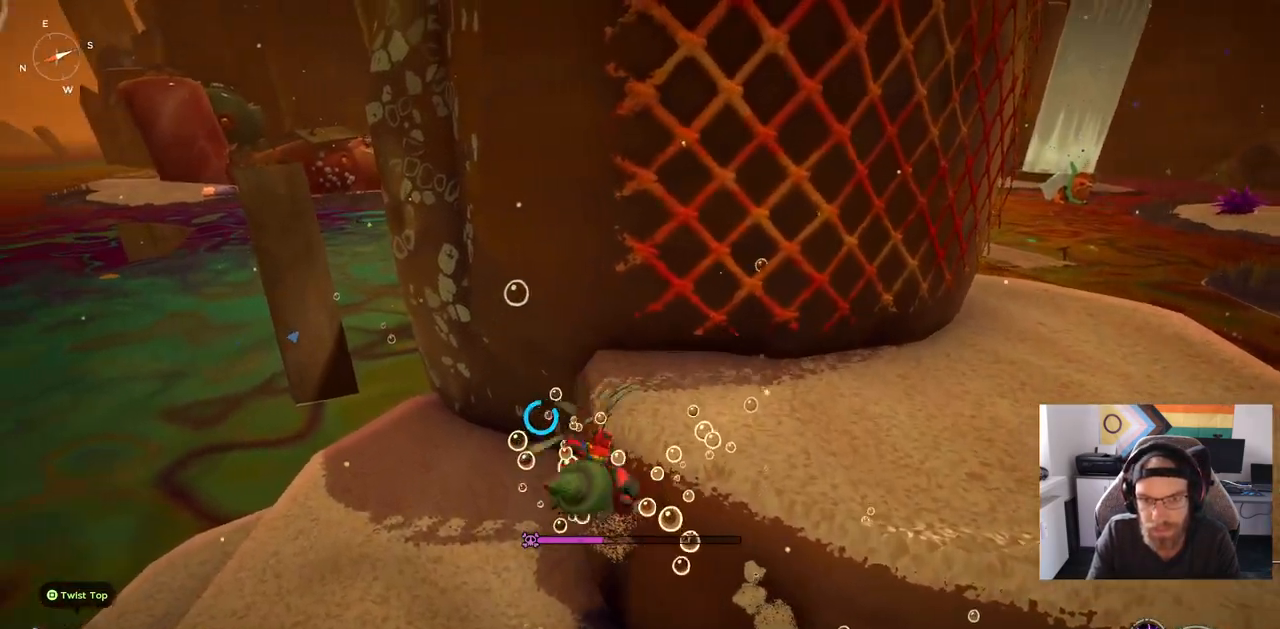
{"buttons": [], "left_stick": "right", "right_stick": "center", "events": [[100, "left_stick", "up-right"], [233, "left_stick", "right"]]}
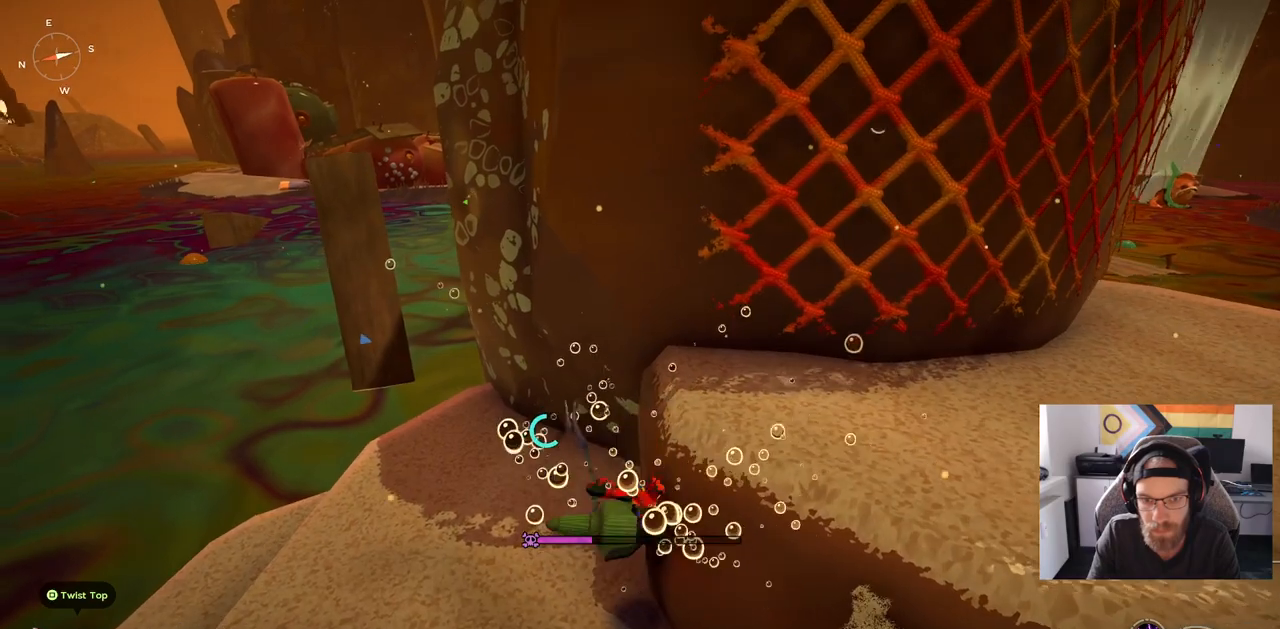
{"buttons": [], "left_stick": "up-right", "right_stick": "center", "events": [[417, "left_stick", "up-right"]]}
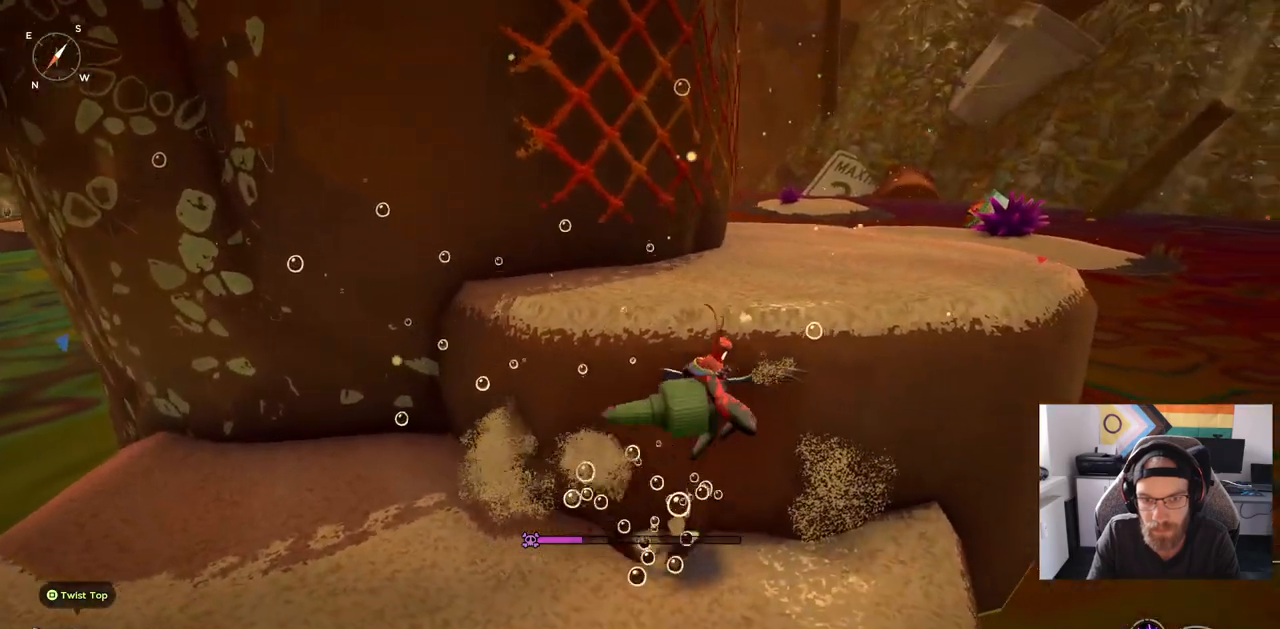
{"buttons": [], "left_stick": "up", "right_stick": "center", "events": [[33, "left_stick", "up"]]}
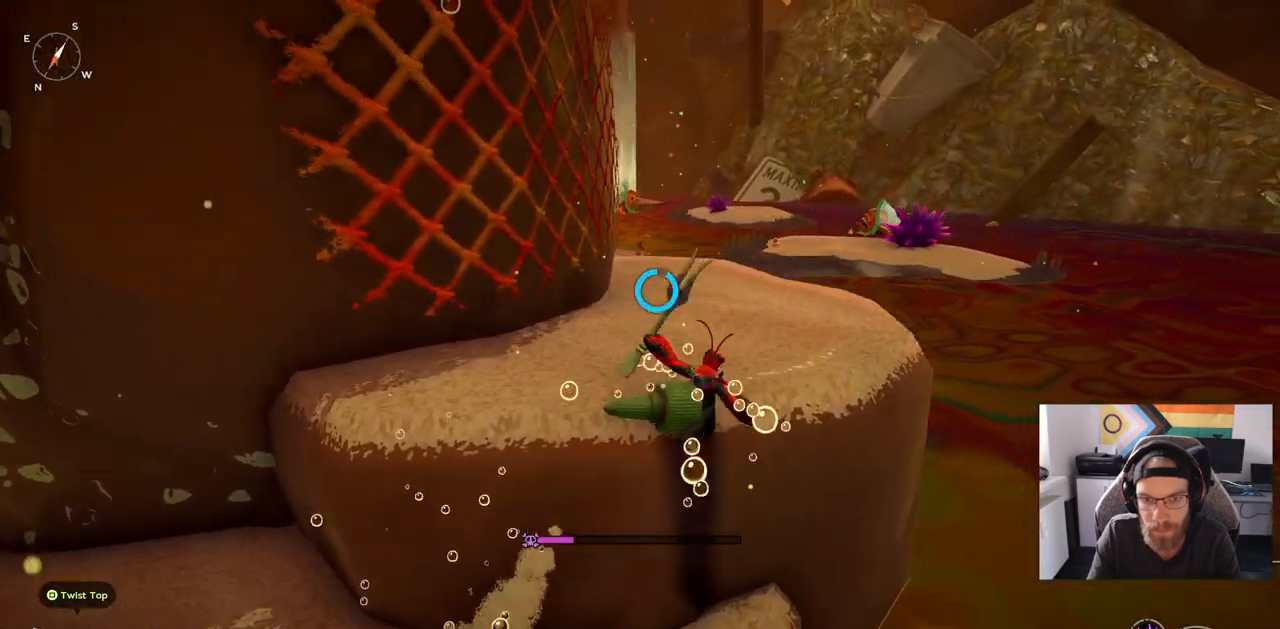
{"buttons": [], "left_stick": "left", "right_stick": "center", "events": [[450, "left_stick", "left"]]}
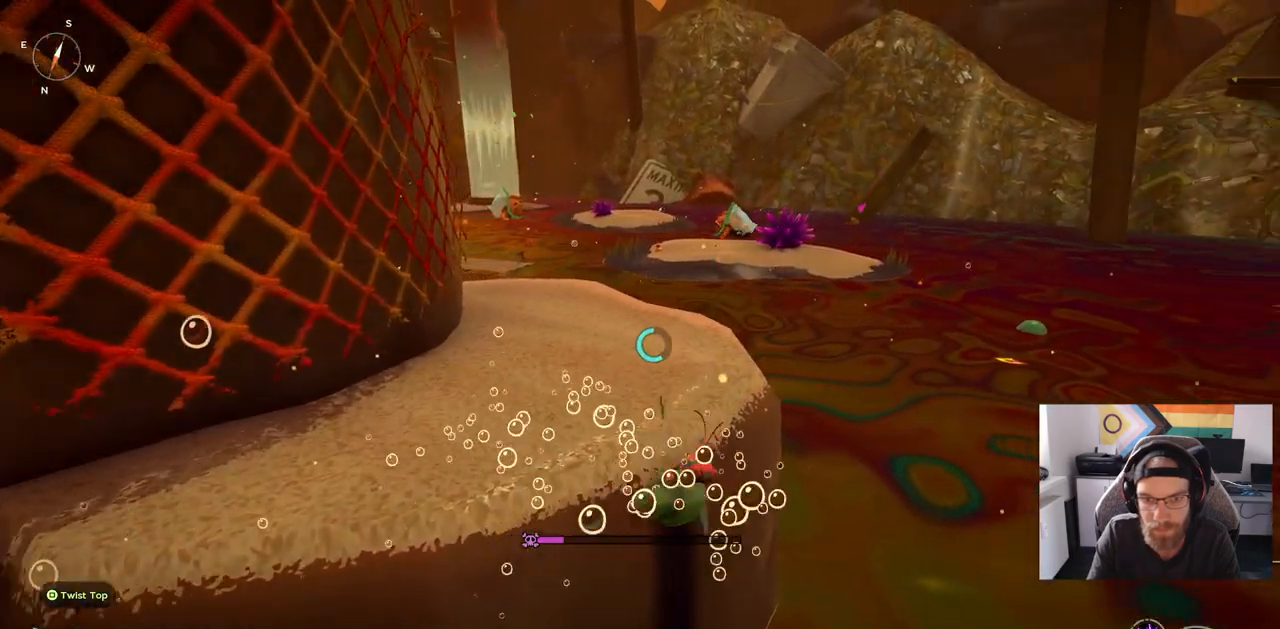
{"buttons": [], "left_stick": "left", "right_stick": "center", "events": []}
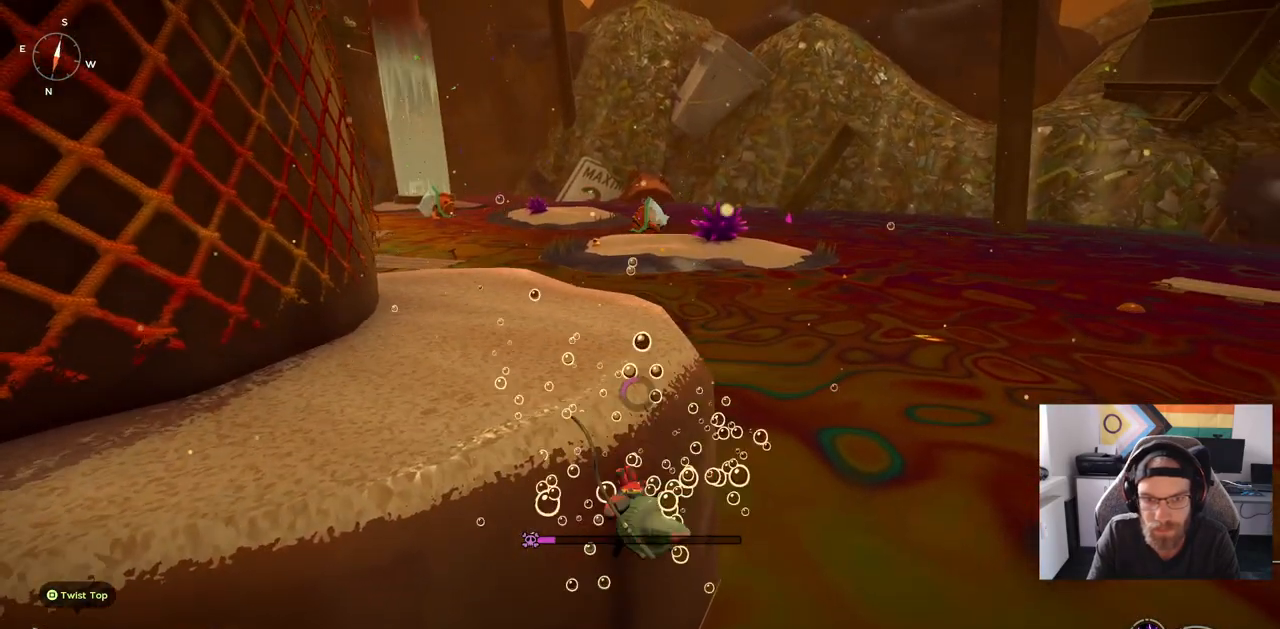
{"buttons": [], "left_stick": "center", "right_stick": "center", "events": [[500, "left_stick", "center"]]}
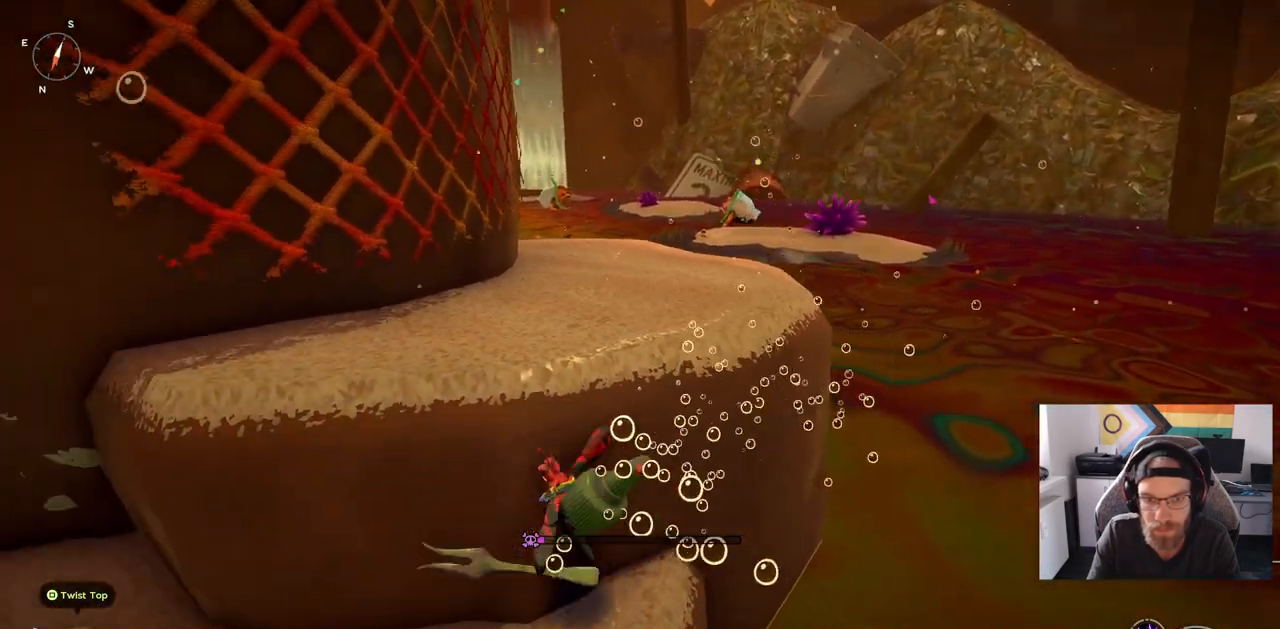
{"buttons": [], "left_stick": "up-left", "right_stick": "center", "events": [[167, "left_stick", "up"], [267, "left_stick", "up-left"]]}
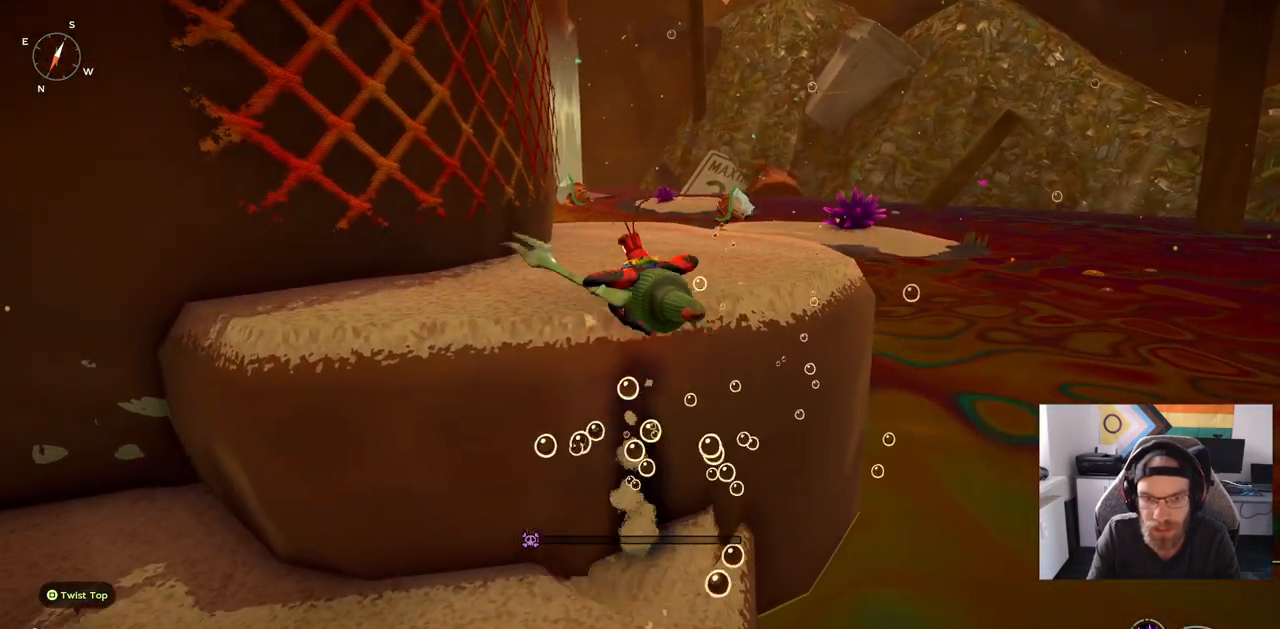
{"buttons": [], "left_stick": "up-left", "right_stick": "center", "events": []}
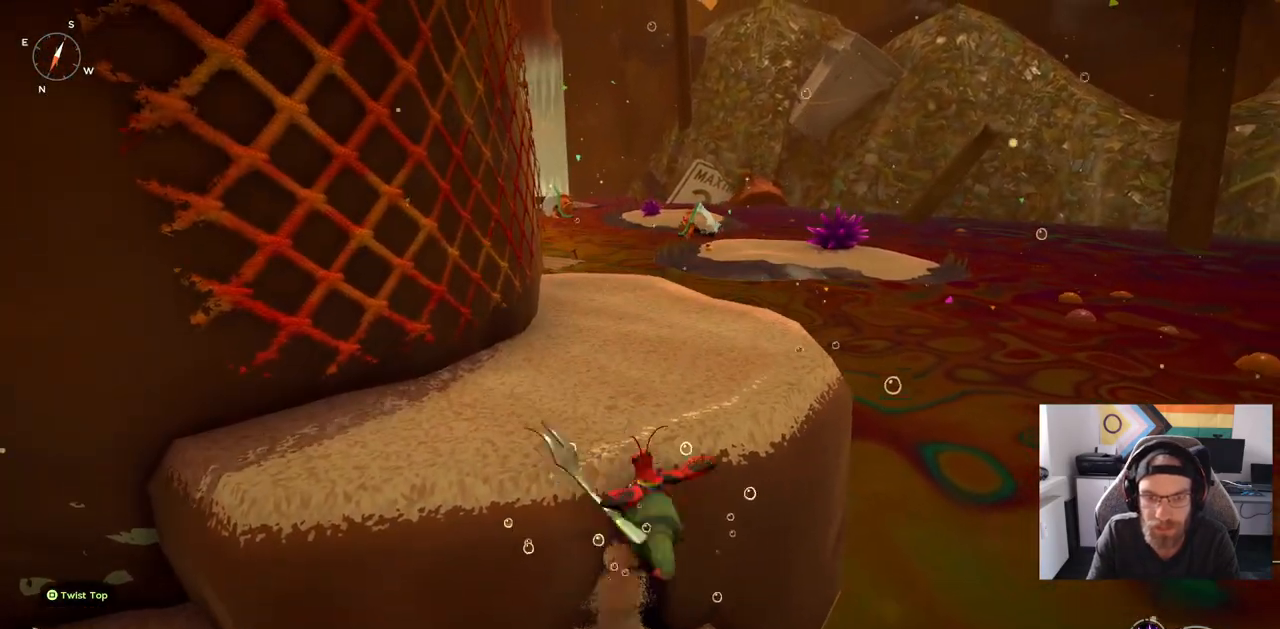
{"buttons": [], "left_stick": "up", "right_stick": "center", "events": [[433, "left_stick", "up"]]}
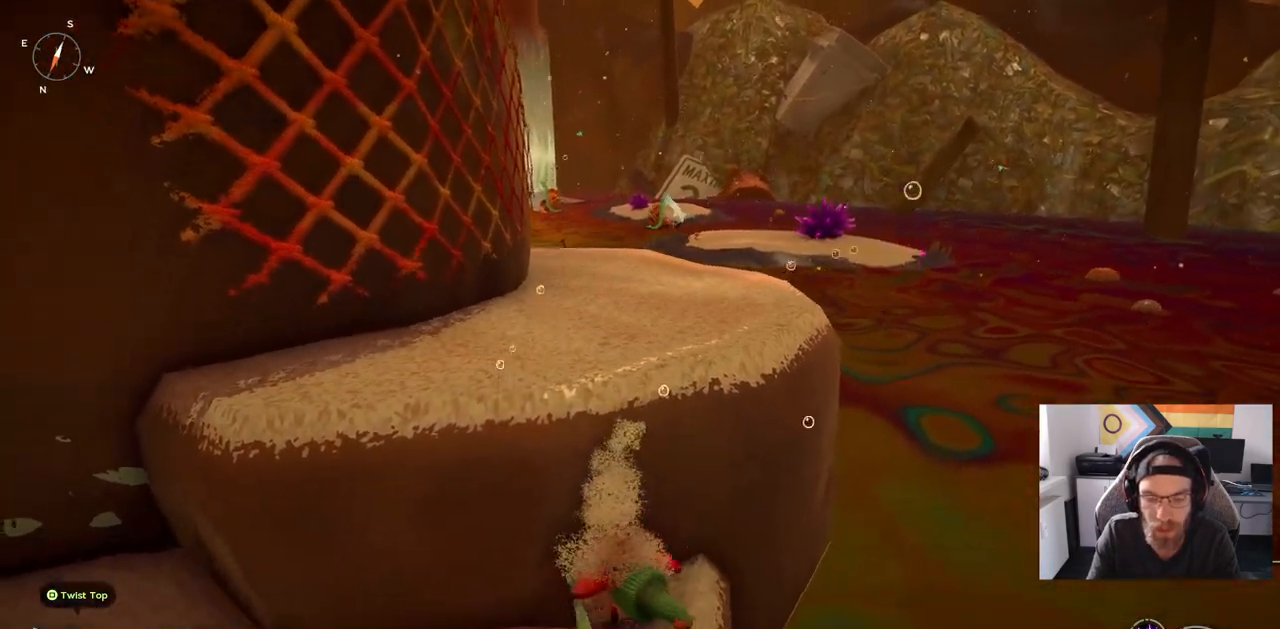
{"buttons": [], "left_stick": "up", "right_stick": "center", "events": []}
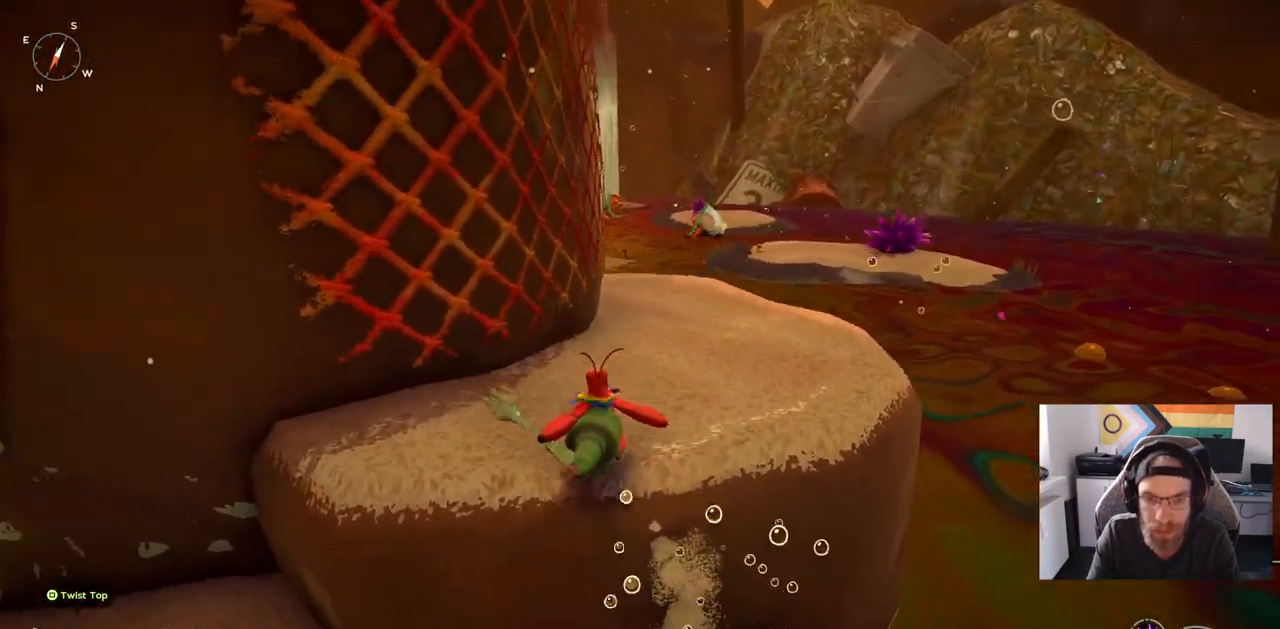
{"buttons": [], "left_stick": "up-right", "right_stick": "center", "events": [[400, "left_stick", "up-right"]]}
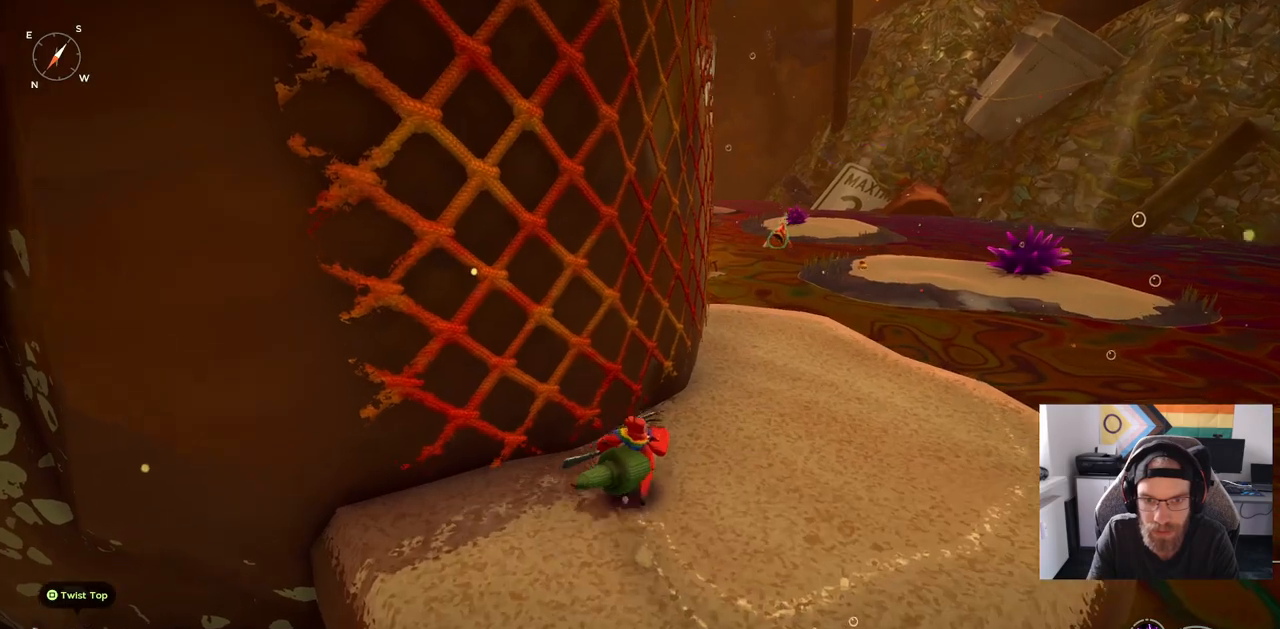
{"buttons": [], "left_stick": "up-right", "right_stick": "left", "events": [[67, "right_stick", "left"]]}